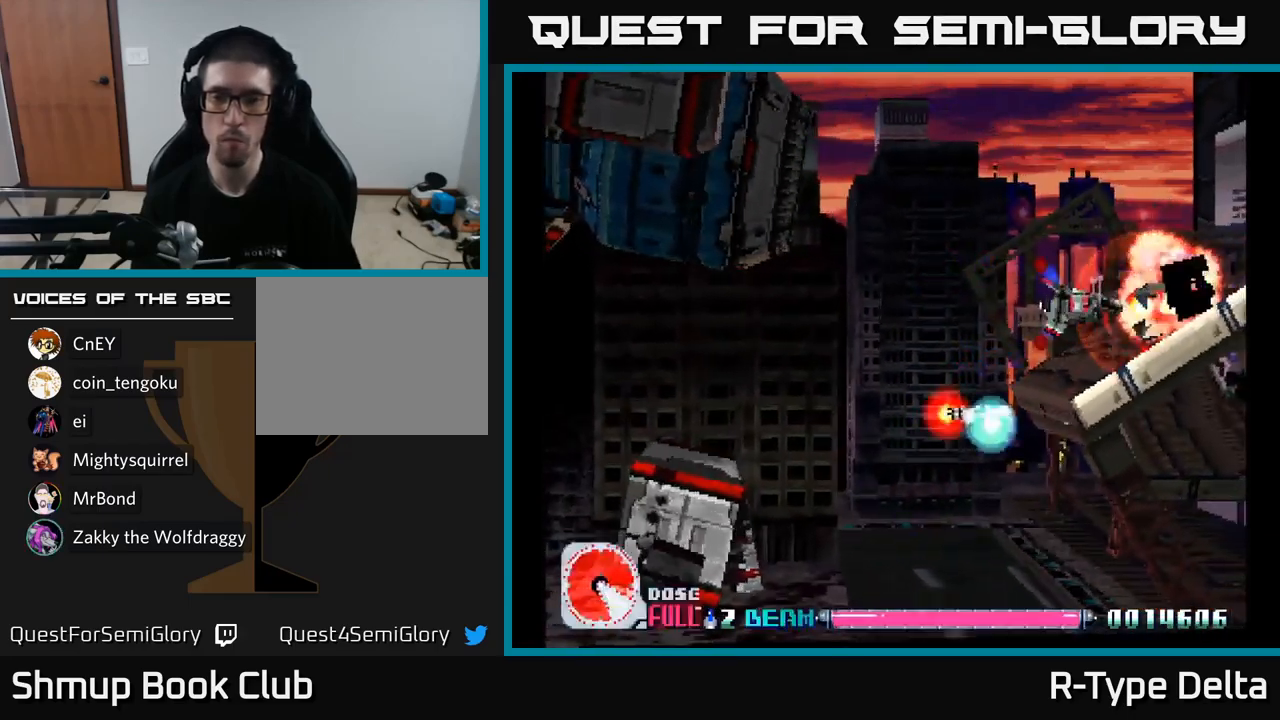
Gameplay with a controller (Xbox layout); each line is a JSON object with the inputs held at the frame after it. "events" lists button and stick changes between this image and that frame as [ms after this image, input, new state], when the widget could be followed in between. Not read: left_stick.
{"buttons": ["X"], "right_stick": "center", "events": [[333, "DPAD_UP", "down"], [400, "DPAD_UP", "up"]]}
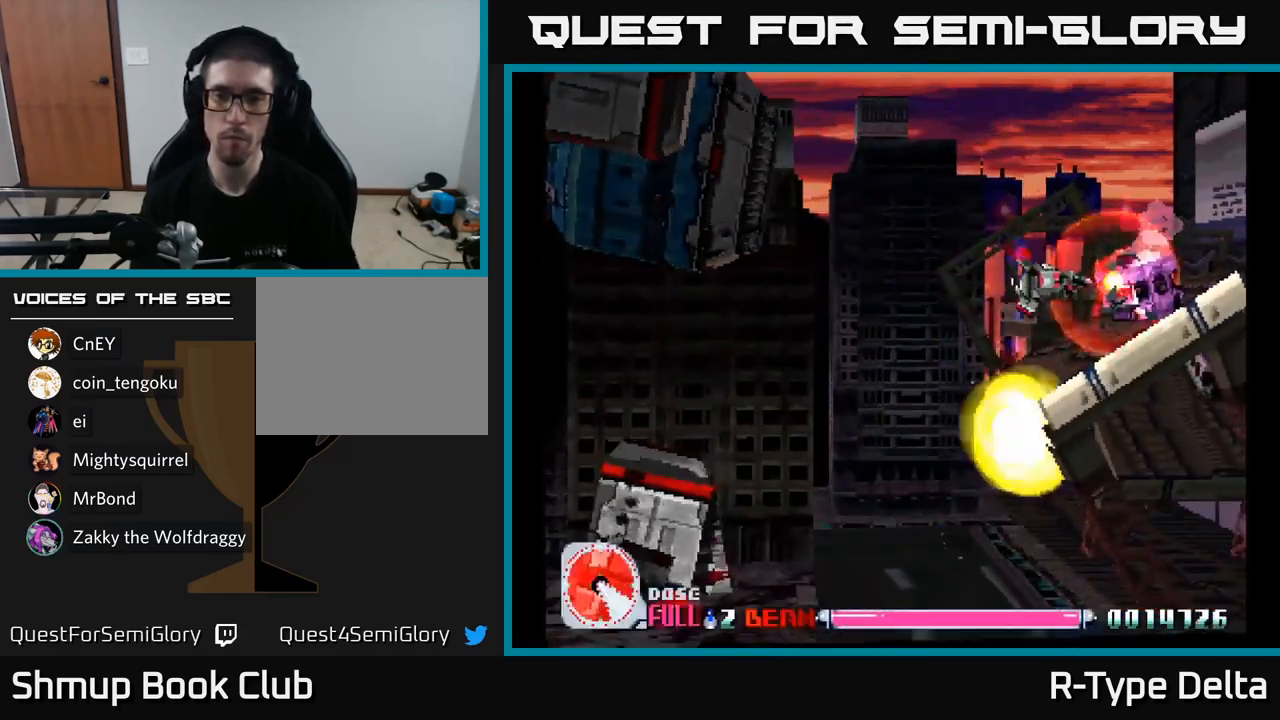
{"buttons": ["X"], "right_stick": "center", "events": [[317, "DPAD_UP", "down"], [383, "DPAD_UP", "up"]]}
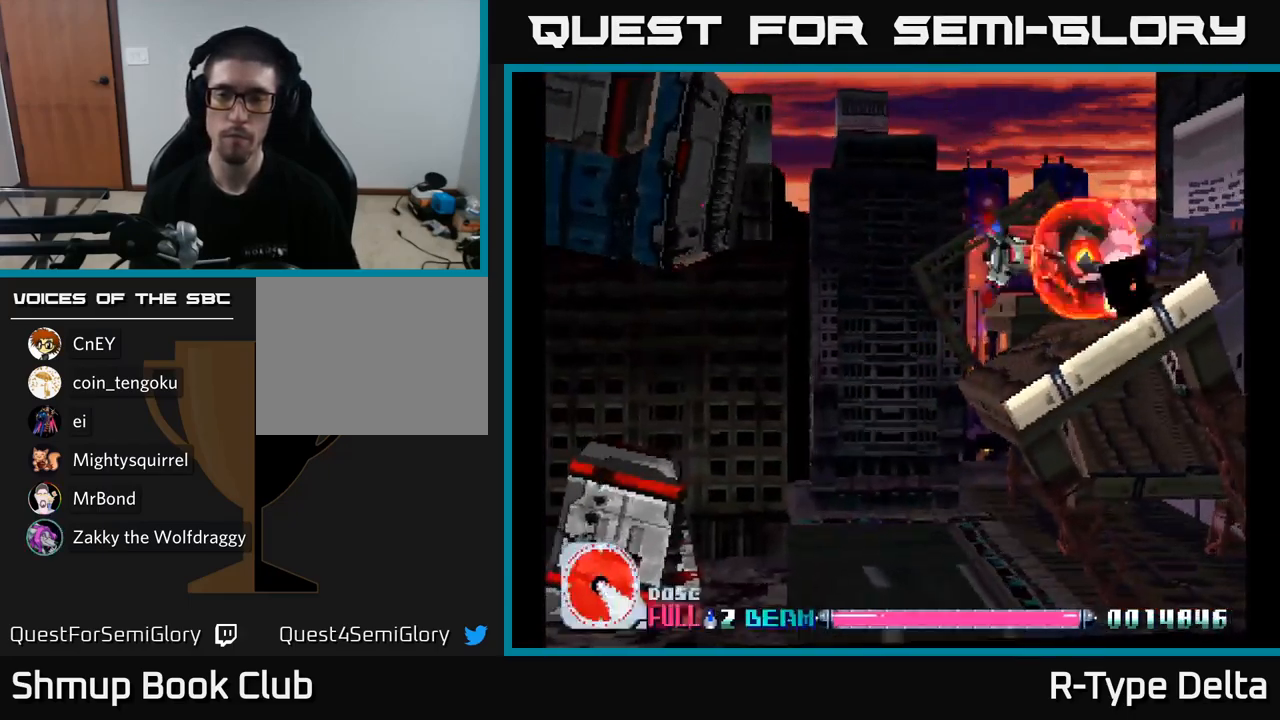
{"buttons": ["X"], "right_stick": "center", "events": []}
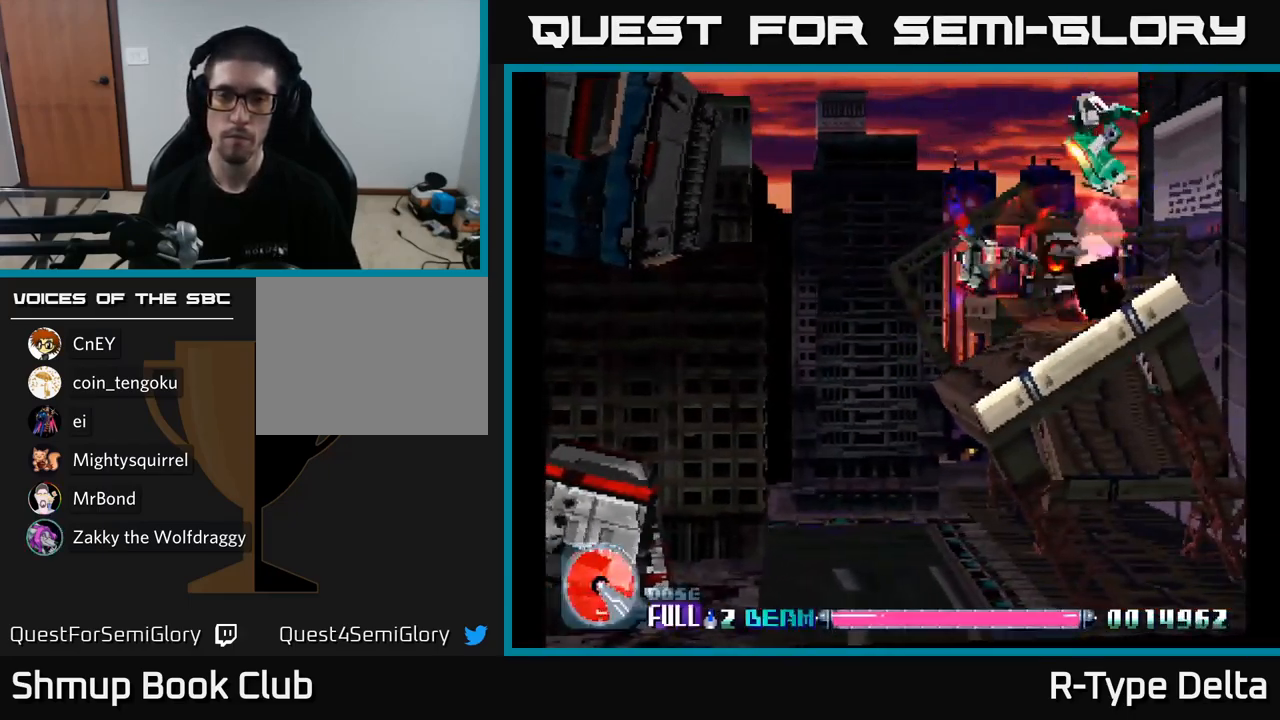
{"buttons": ["X"], "right_stick": "center", "events": []}
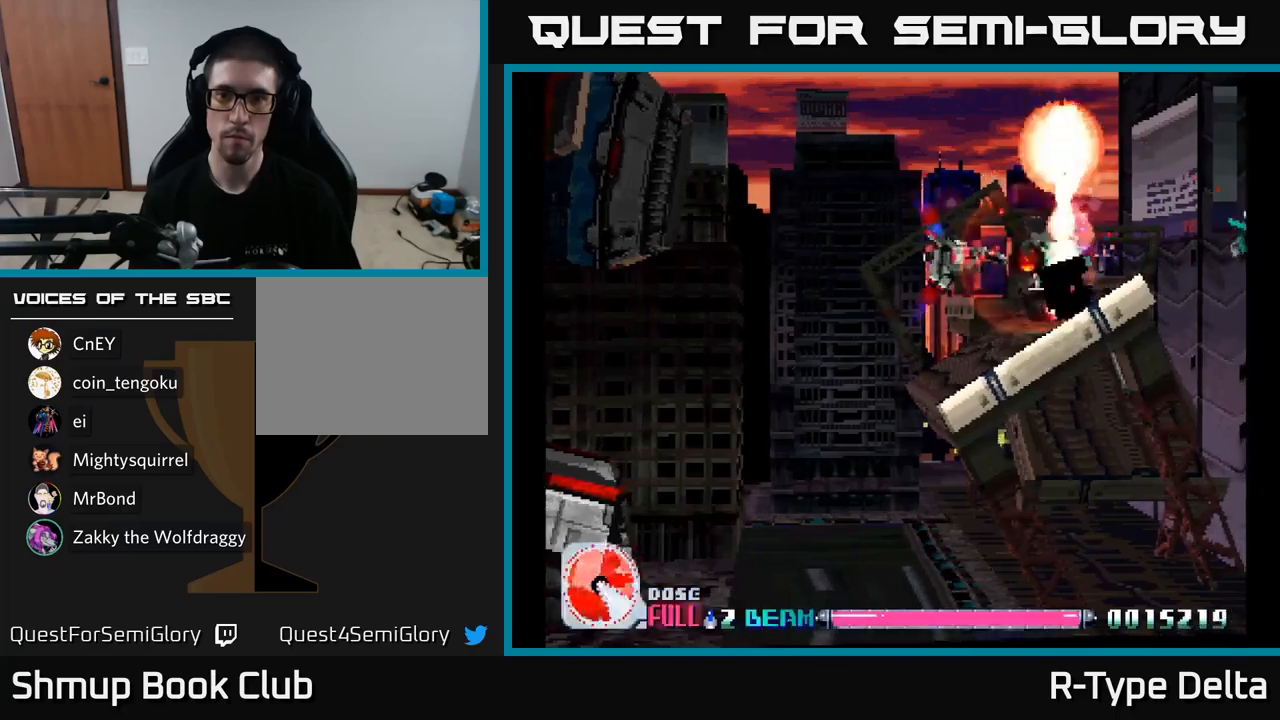
{"buttons": ["X"], "right_stick": "center", "events": [[433, "DPAD_UP", "down"], [500, "DPAD_UP", "up"]]}
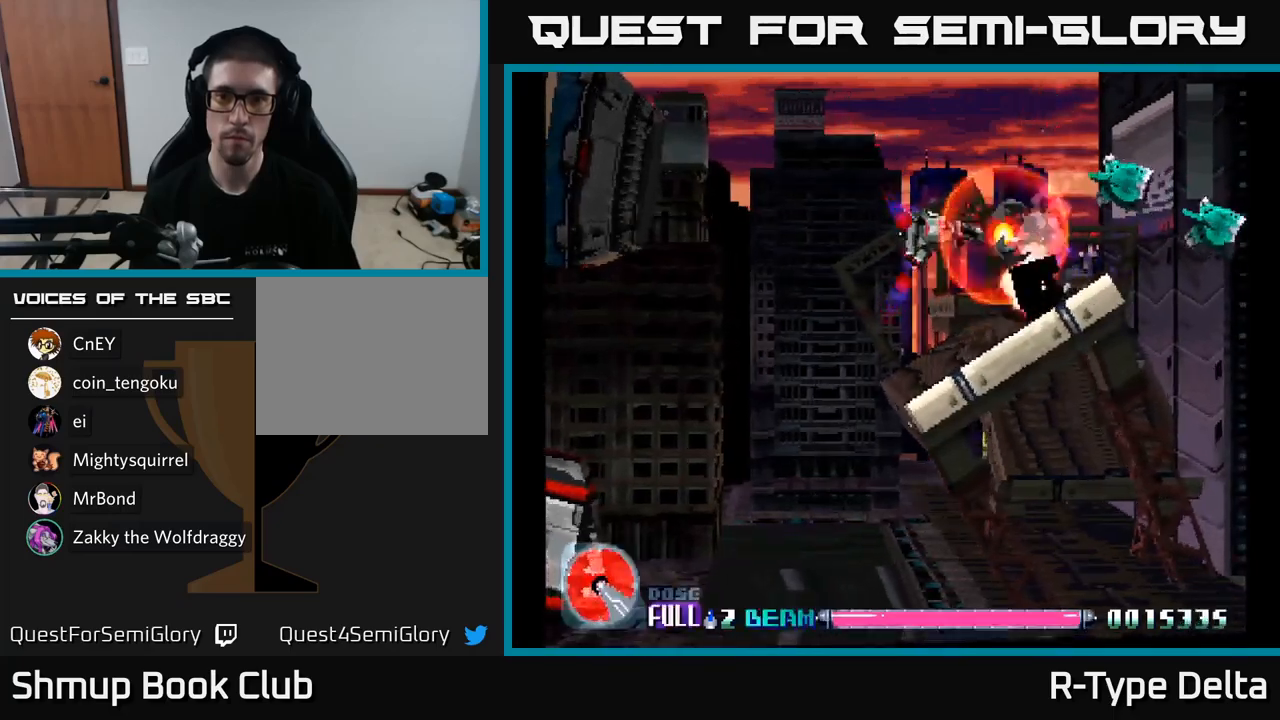
{"buttons": ["X", "DPAD_LEFT"], "right_stick": "center", "events": [[483, "DPAD_LEFT", "down"]]}
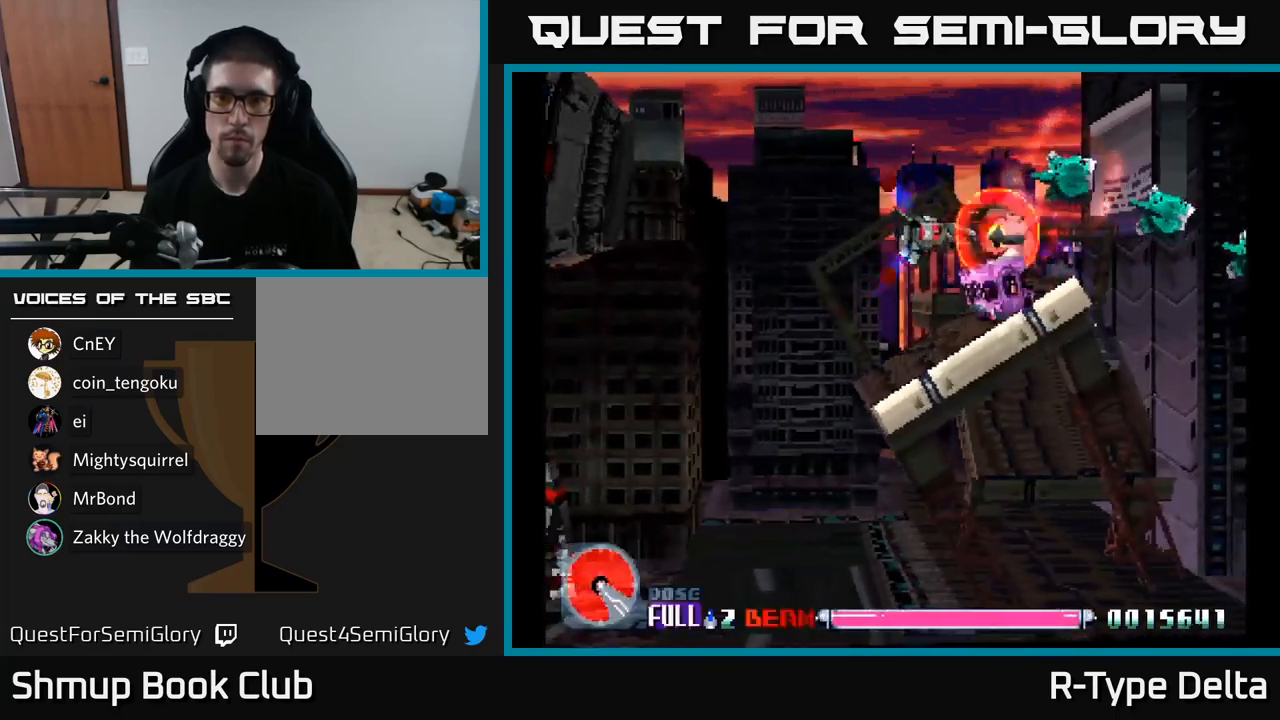
{"buttons": ["X", "DPAD_LEFT"], "right_stick": "center", "events": [[50, "DPAD_LEFT", "up"], [483, "DPAD_LEFT", "down"]]}
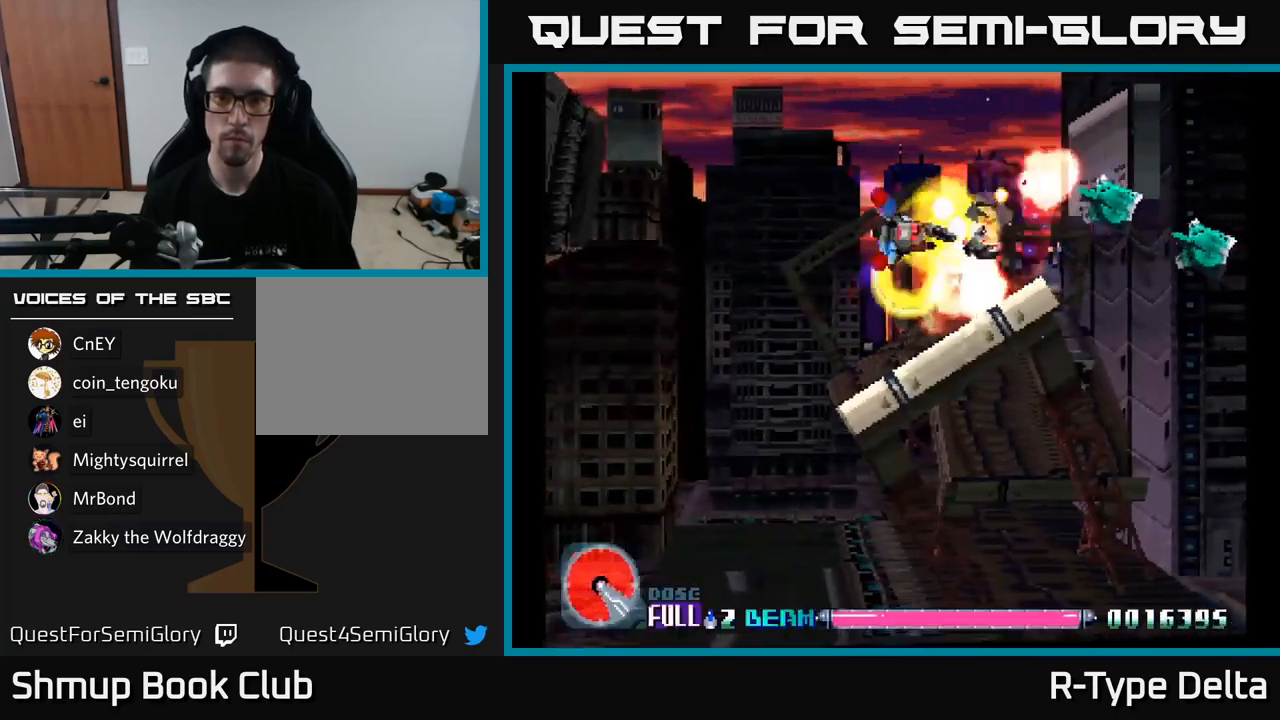
{"buttons": ["X"], "right_stick": "center", "events": [[67, "DPAD_LEFT", "up"]]}
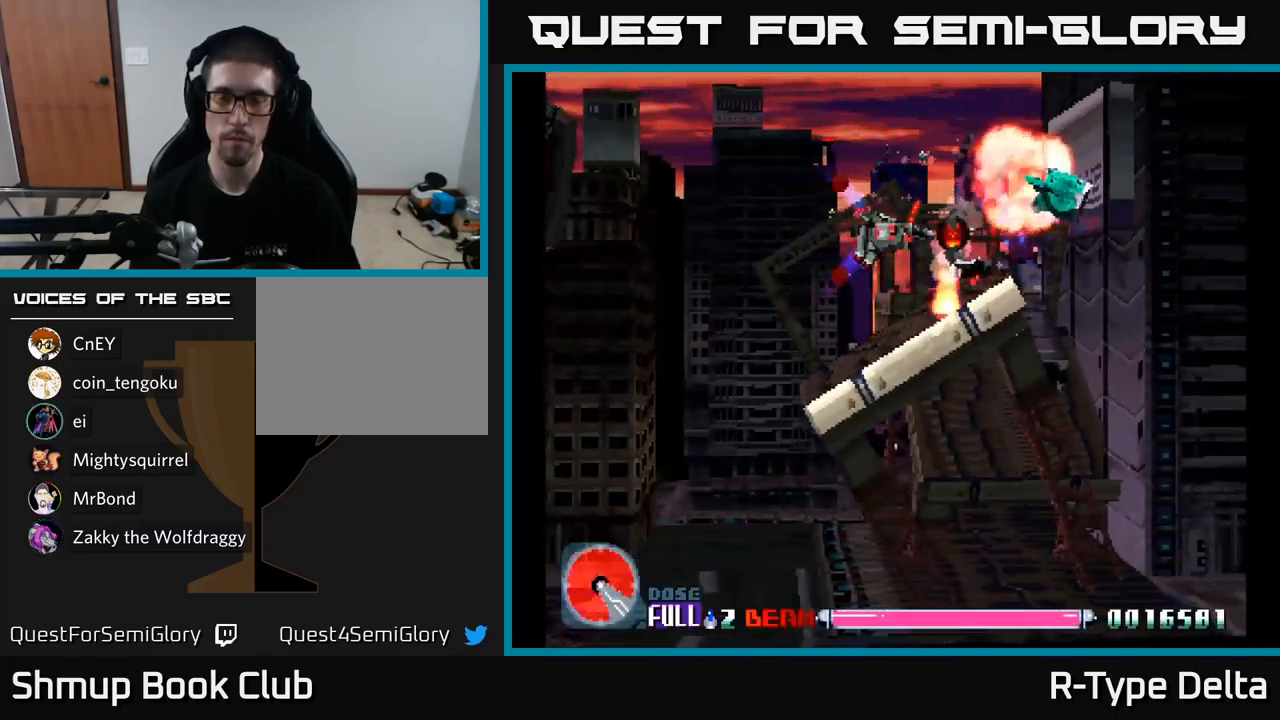
{"buttons": ["X", "DPAD_RIGHT"], "right_stick": "center", "events": [[383, "DPAD_UP", "down"], [433, "DPAD_RIGHT", "down"], [450, "DPAD_UP", "up"]]}
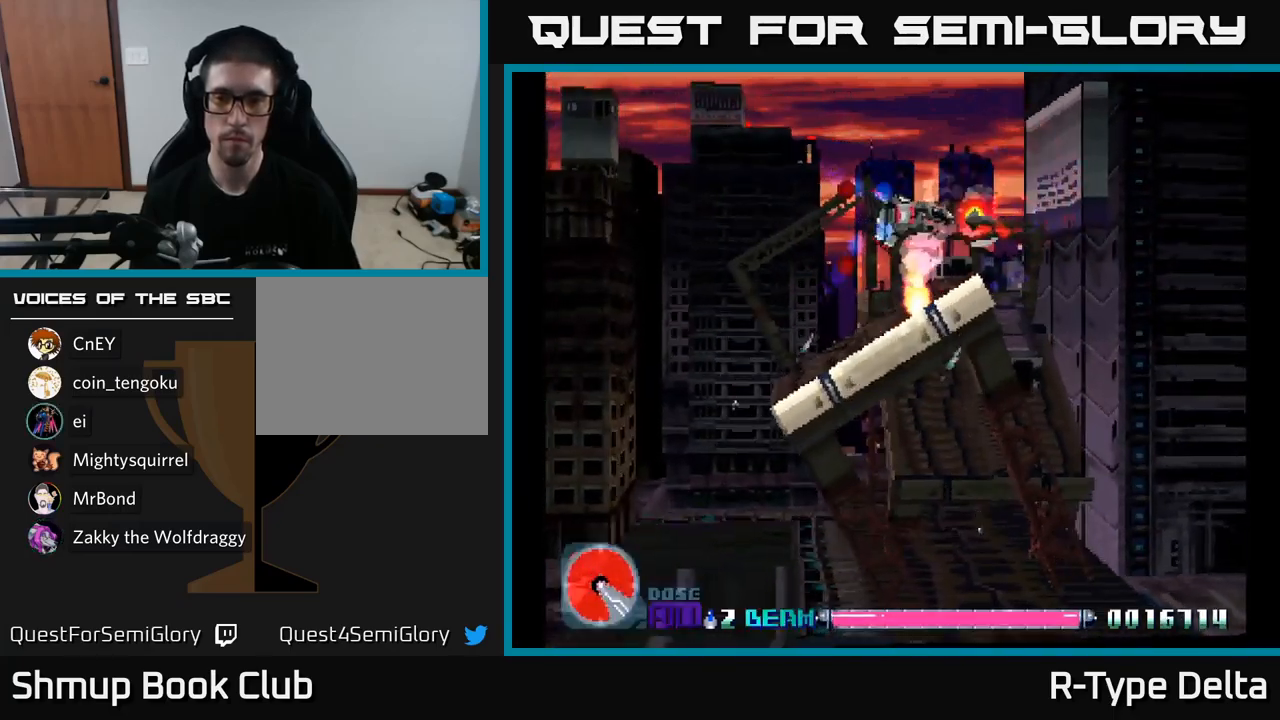
{"buttons": ["X", "DPAD_DOWN"], "right_stick": "center", "events": [[233, "DPAD_DOWN", "down"], [283, "DPAD_RIGHT", "up"]]}
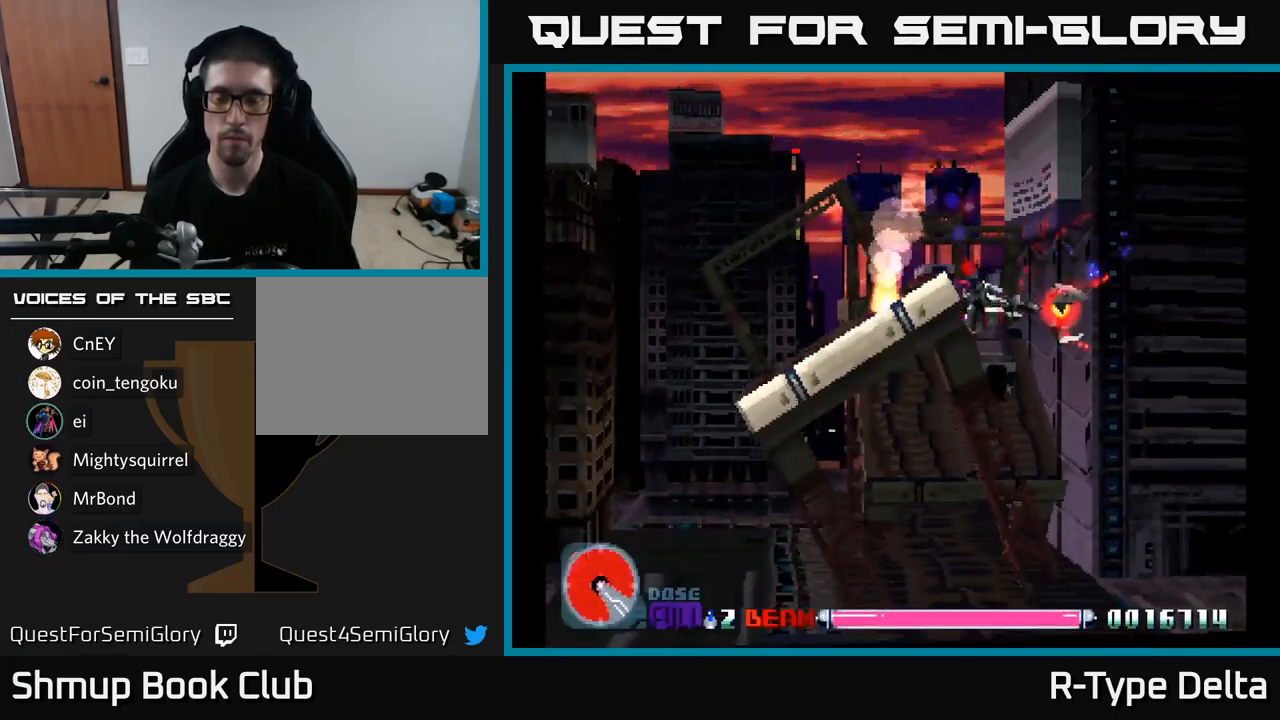
{"buttons": ["X"], "right_stick": "center", "events": [[150, "DPAD_DOWN", "up"]]}
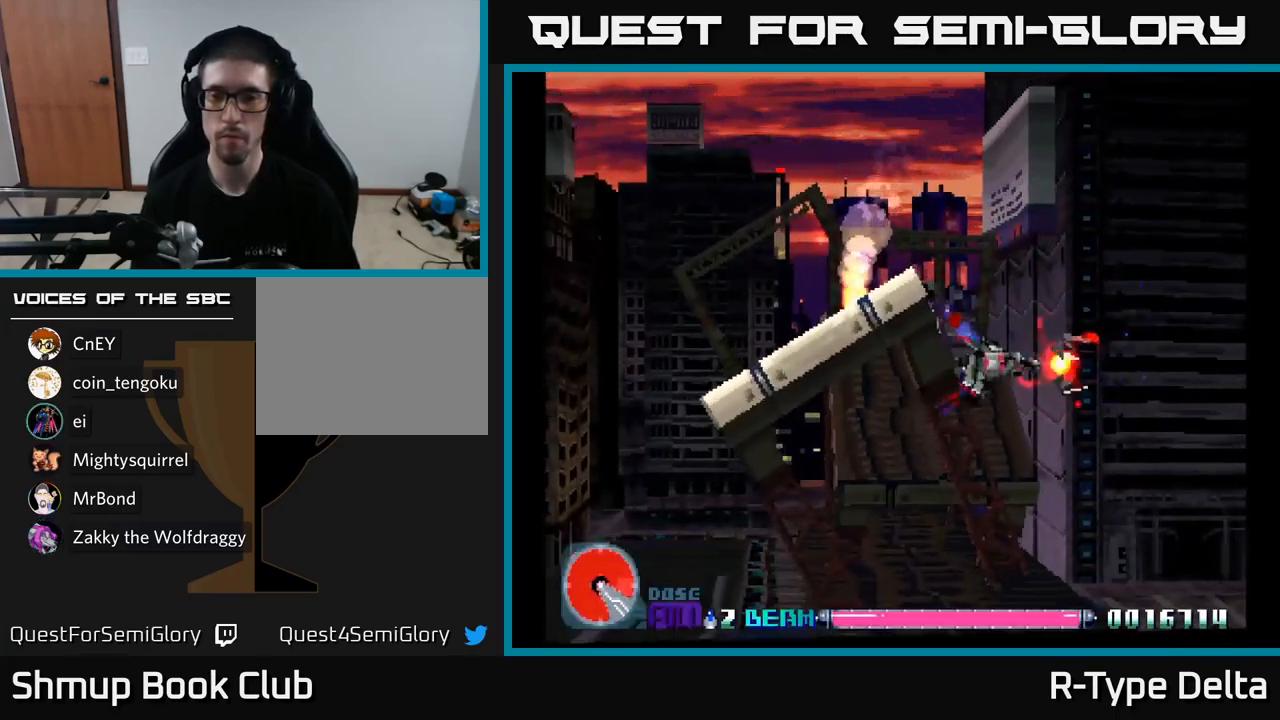
{"buttons": ["X"], "right_stick": "center", "events": []}
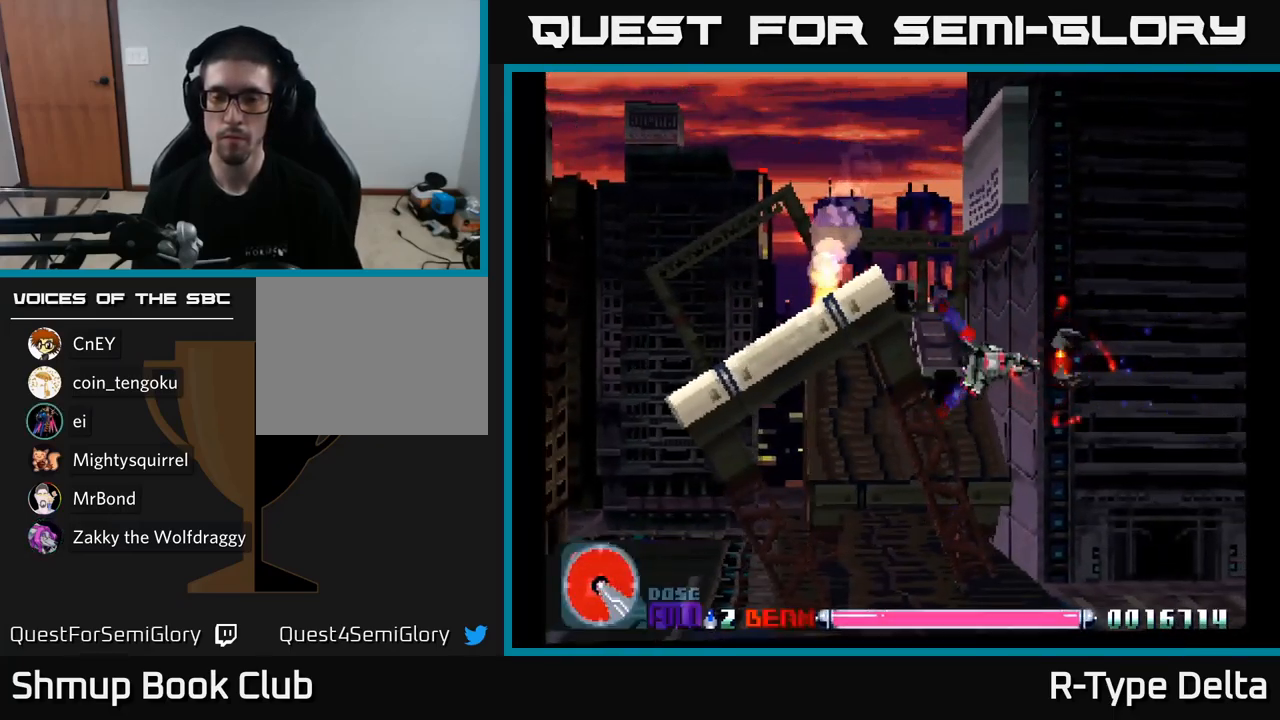
{"buttons": ["X"], "right_stick": "center", "events": []}
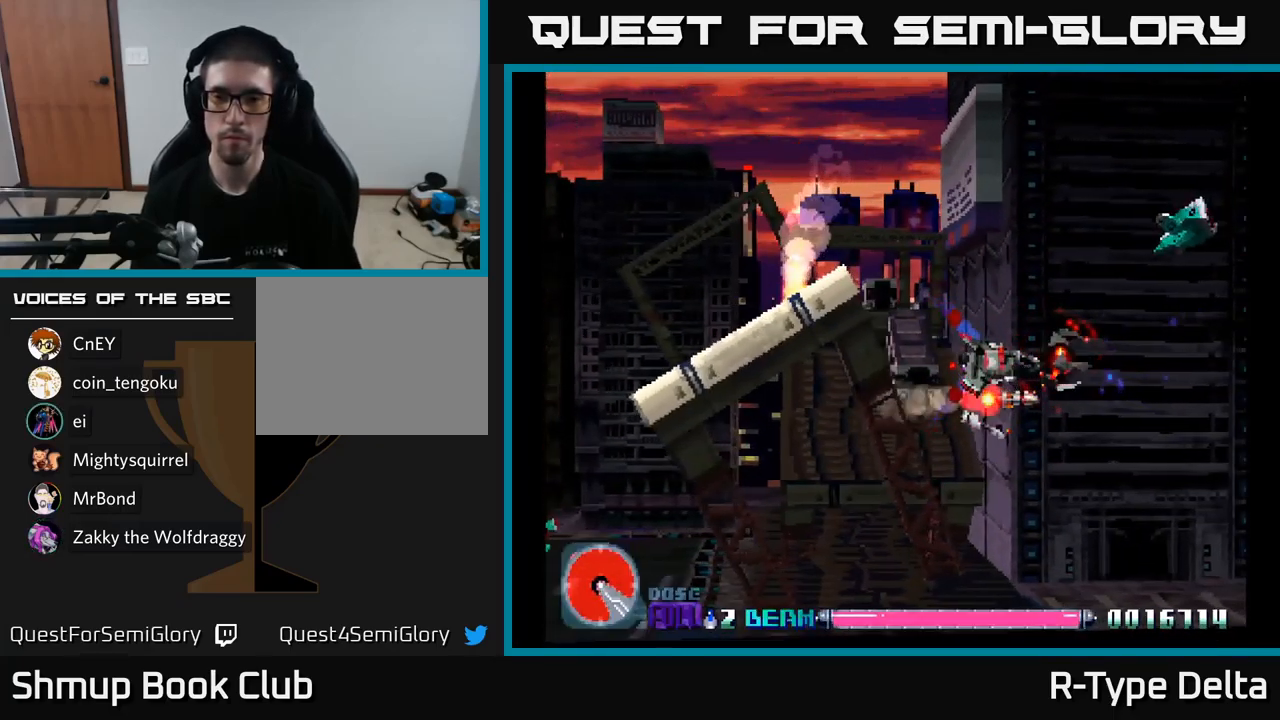
{"buttons": ["X", "DPAD_UP", "DPAD_RIGHT"], "right_stick": "center", "events": [[150, "DPAD_UP", "down"], [233, "DPAD_RIGHT", "down"], [367, "DPAD_RIGHT", "up"], [484, "DPAD_RIGHT", "down"]]}
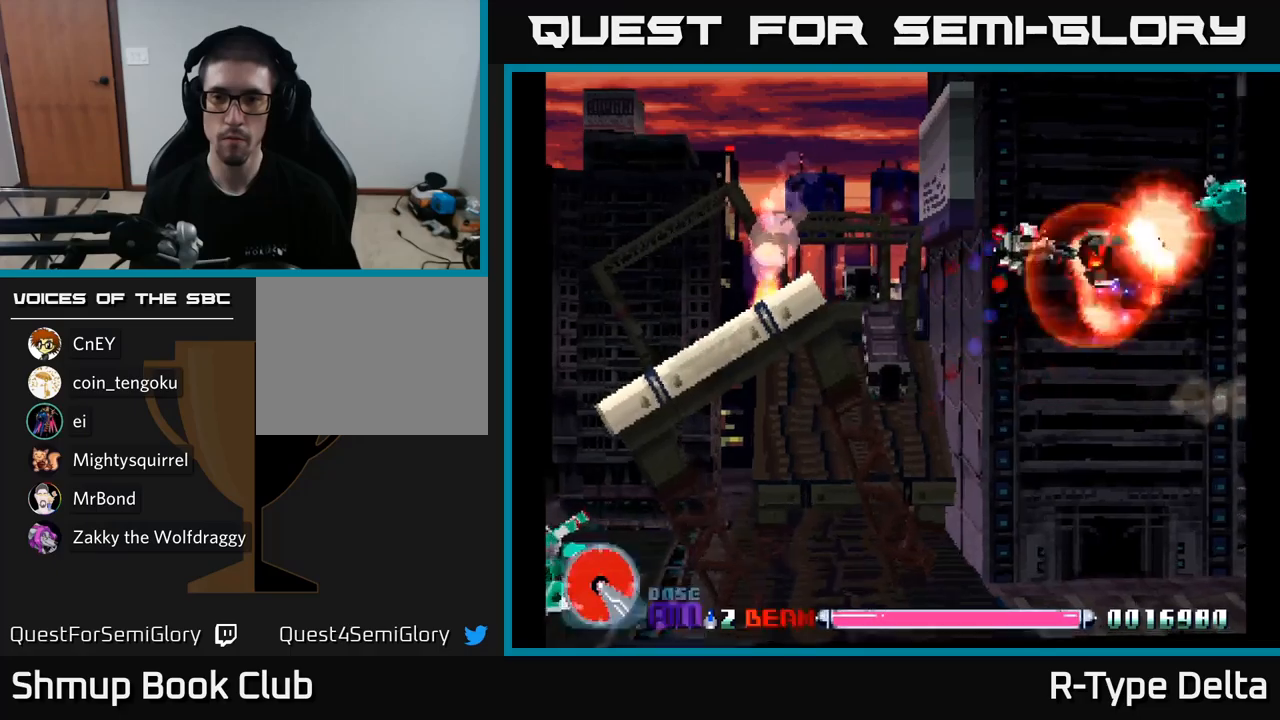
{"buttons": ["X"], "right_stick": "center", "events": [[34, "DPAD_UP", "up"], [84, "DPAD_RIGHT", "up"]]}
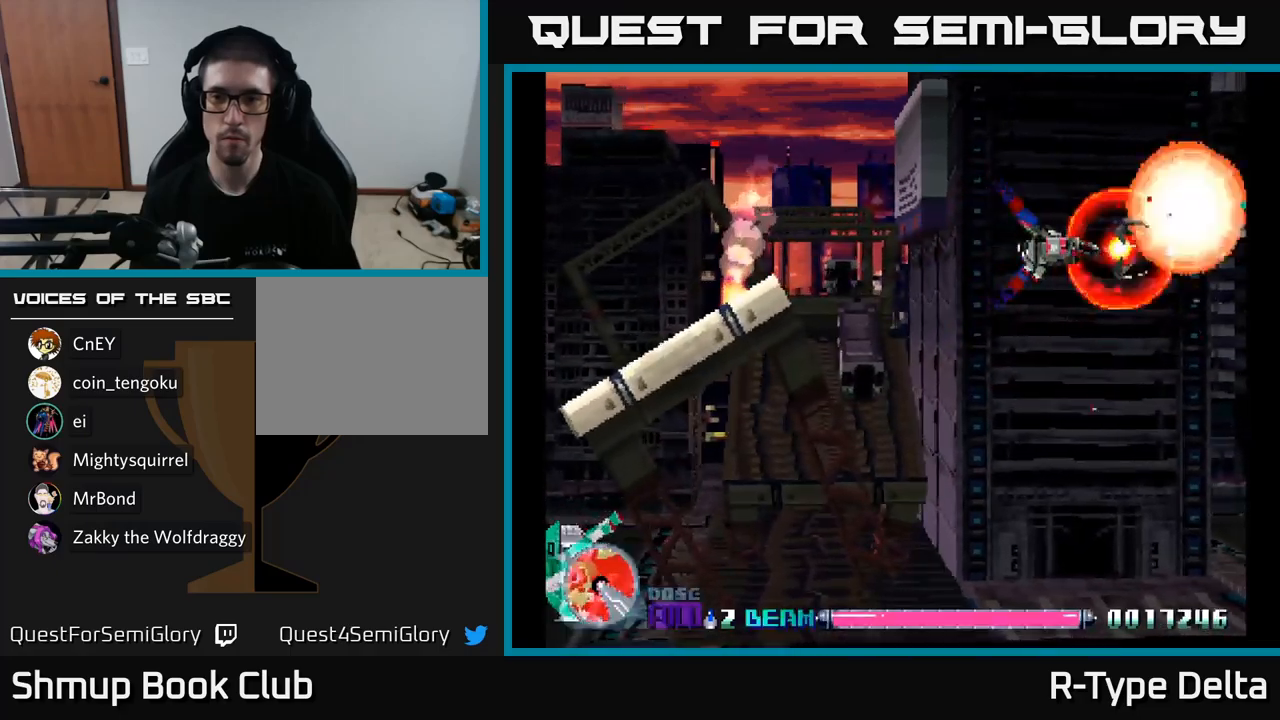
{"buttons": ["X"], "right_stick": "center", "events": []}
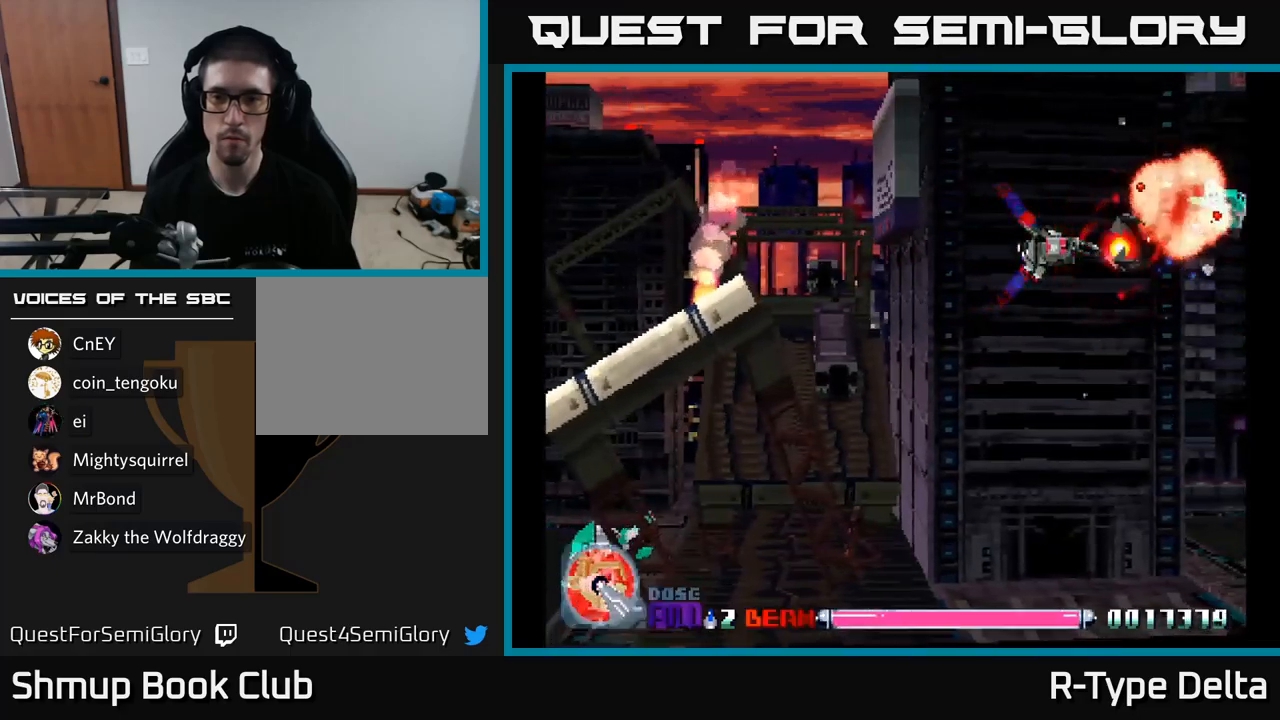
{"buttons": ["X"], "right_stick": "center", "events": []}
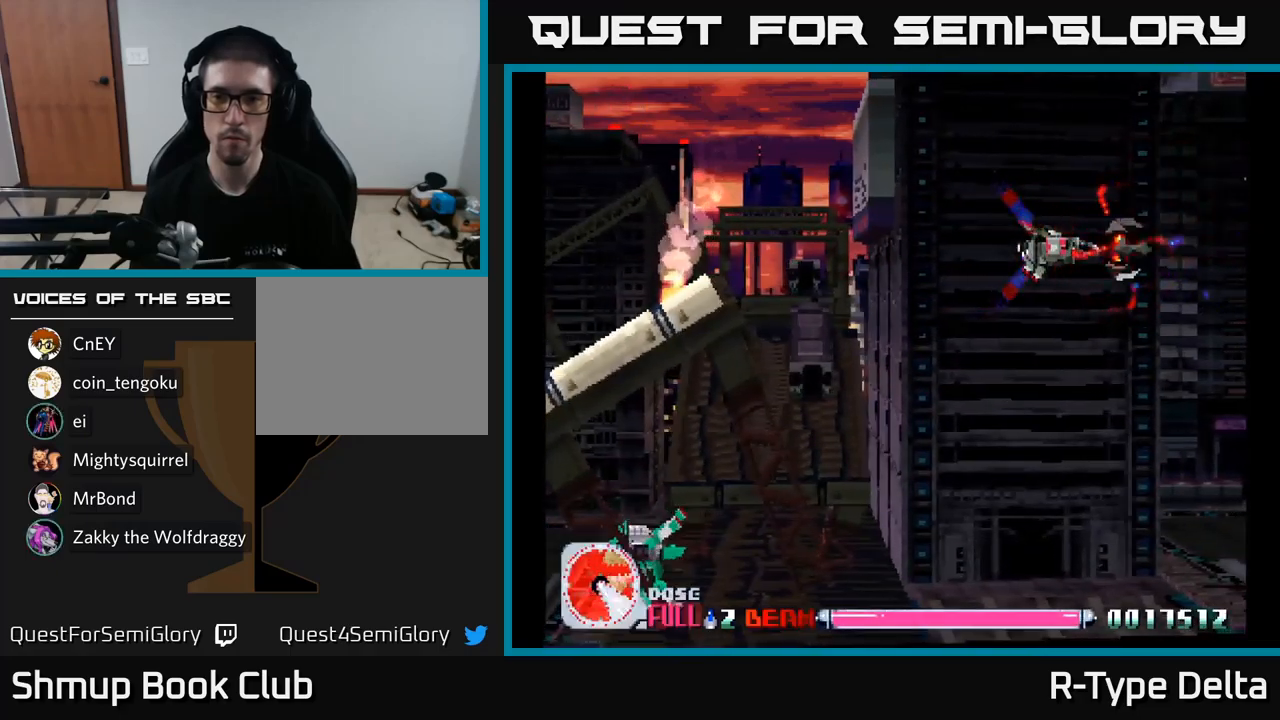
{"buttons": ["X", "DPAD_LEFT"], "right_stick": "center", "events": [[50, "DPAD_LEFT", "down"], [150, "DPAD_DOWN", "down"], [400, "DPAD_DOWN", "up"]]}
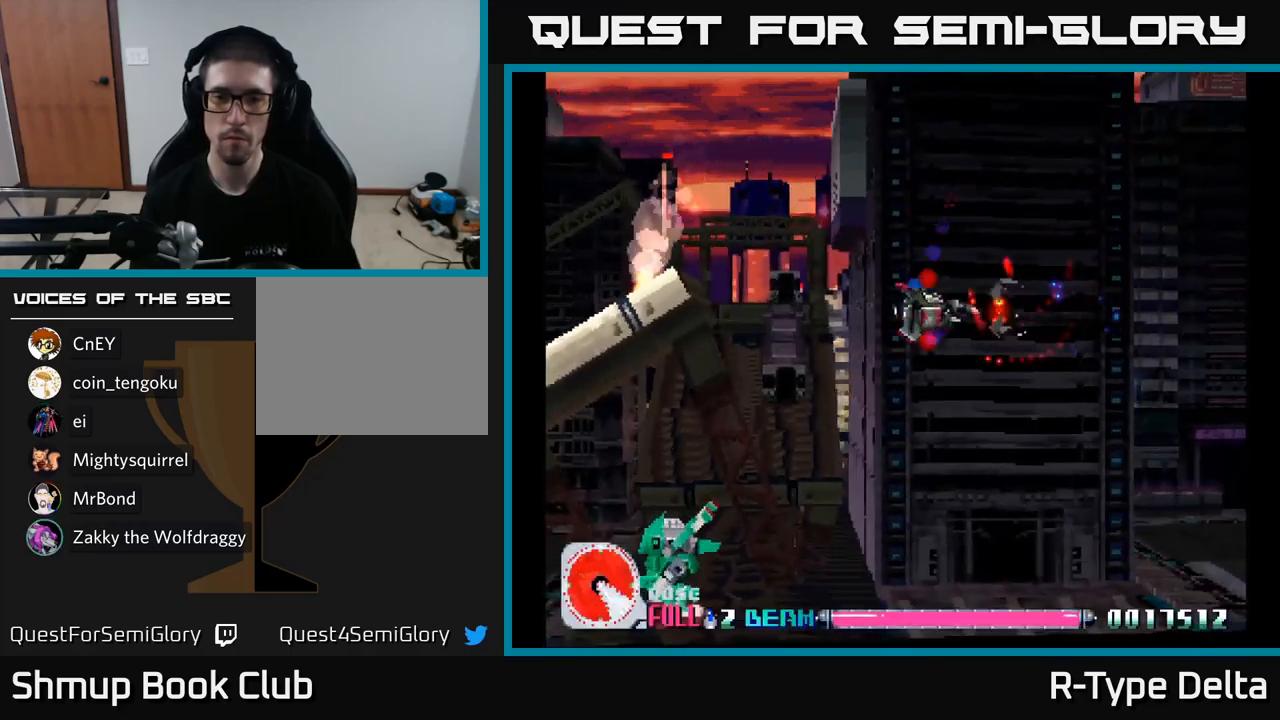
{"buttons": ["X", "DPAD_DOWN", "DPAD_LEFT"], "right_stick": "center", "events": [[317, "DPAD_DOWN", "down"]]}
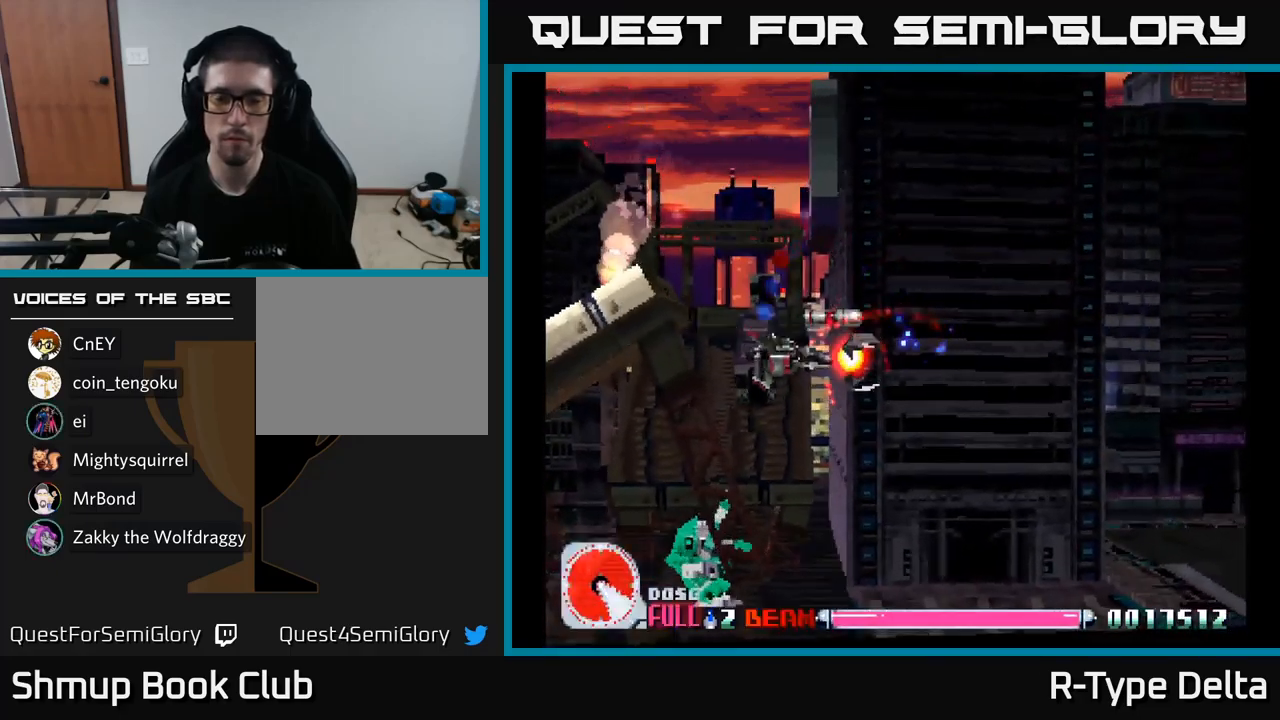
{"buttons": ["X", "DPAD_DOWN", "DPAD_LEFT"], "right_stick": "center", "events": []}
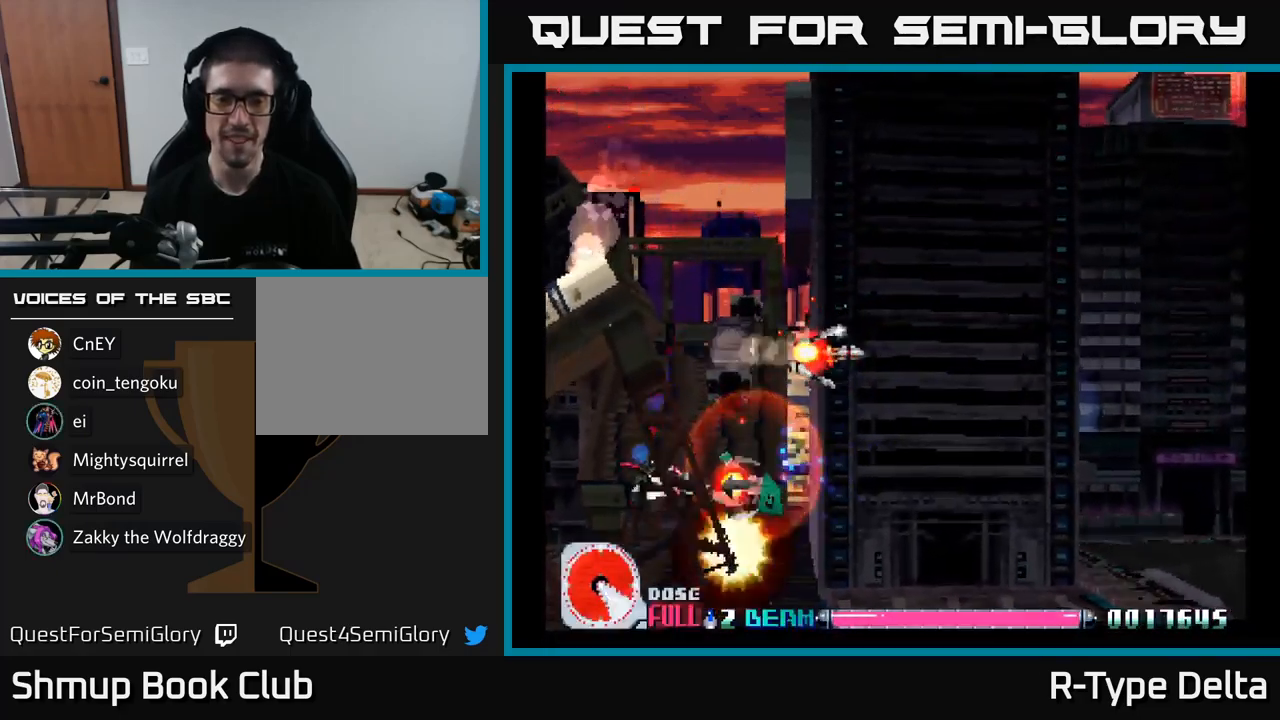
{"buttons": ["X", "DPAD_UP", "DPAD_RIGHT"], "right_stick": "center", "events": [[34, "DPAD_LEFT", "up"], [117, "DPAD_RIGHT", "down"], [167, "DPAD_DOWN", "up"], [334, "DPAD_UP", "down"]]}
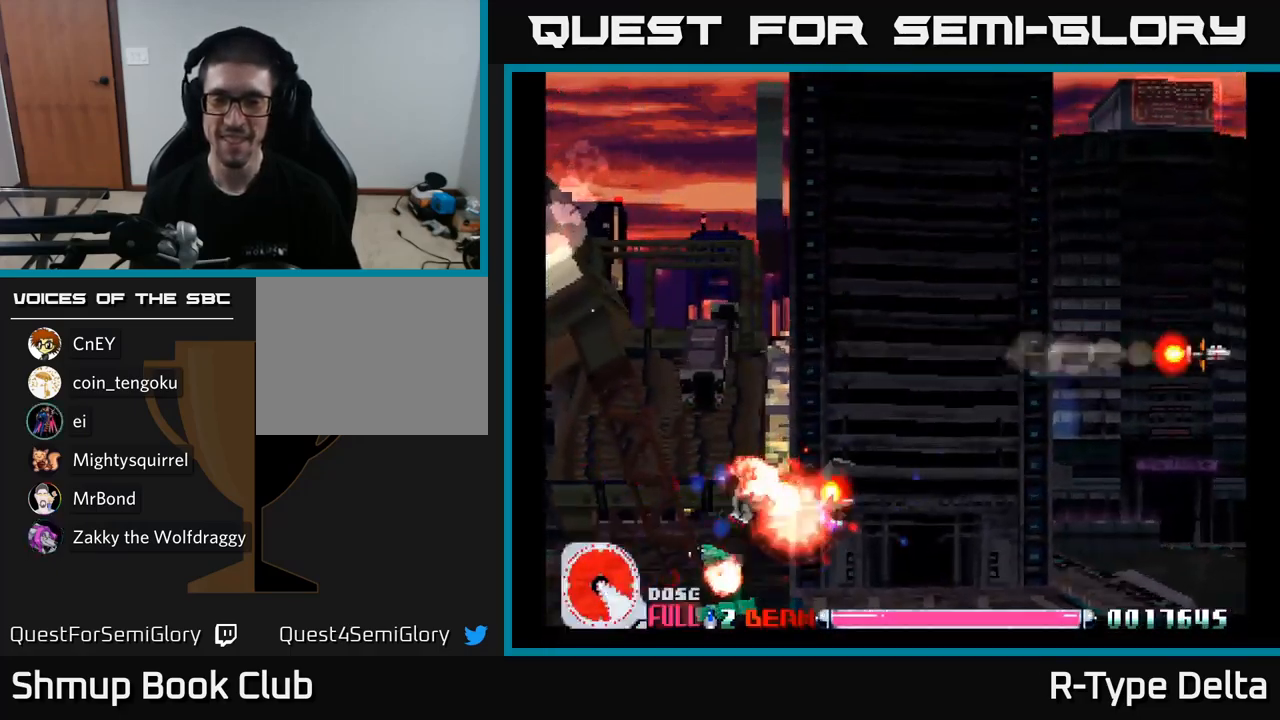
{"buttons": ["X", "DPAD_RIGHT"], "right_stick": "center", "events": [[250, "DPAD_UP", "up"]]}
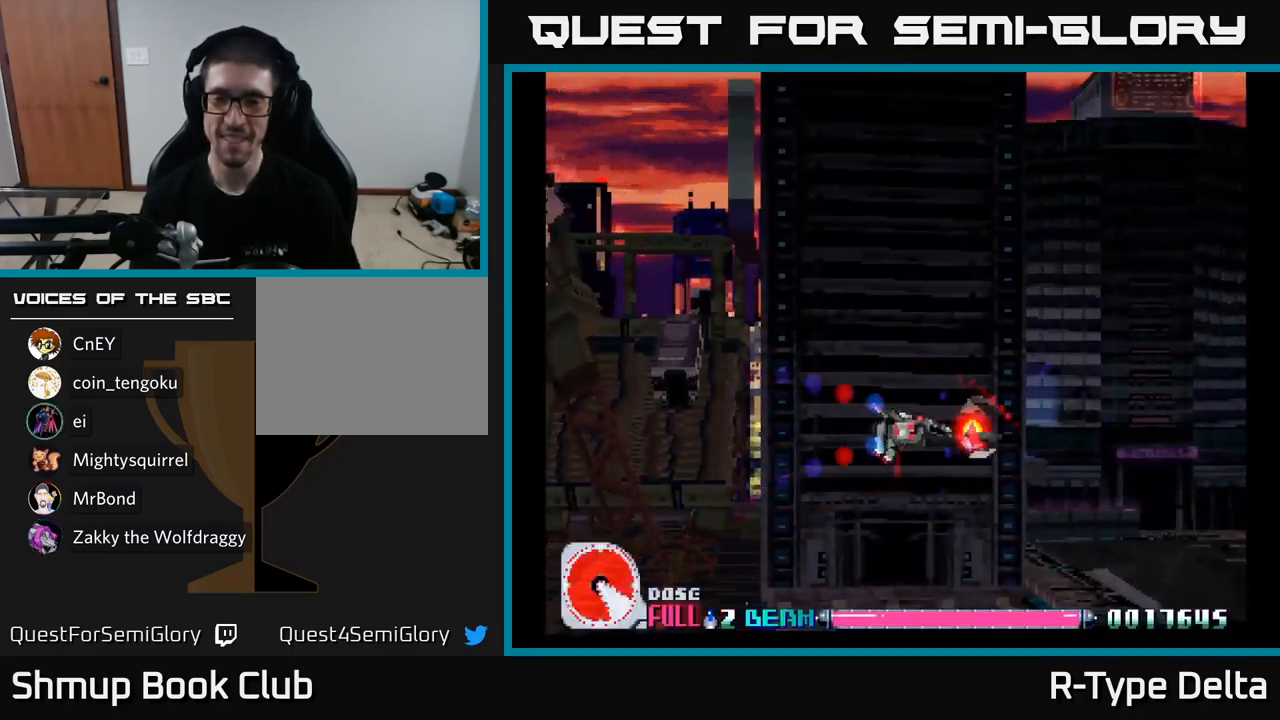
{"buttons": ["X"], "right_stick": "center", "events": [[117, "DPAD_RIGHT", "up"]]}
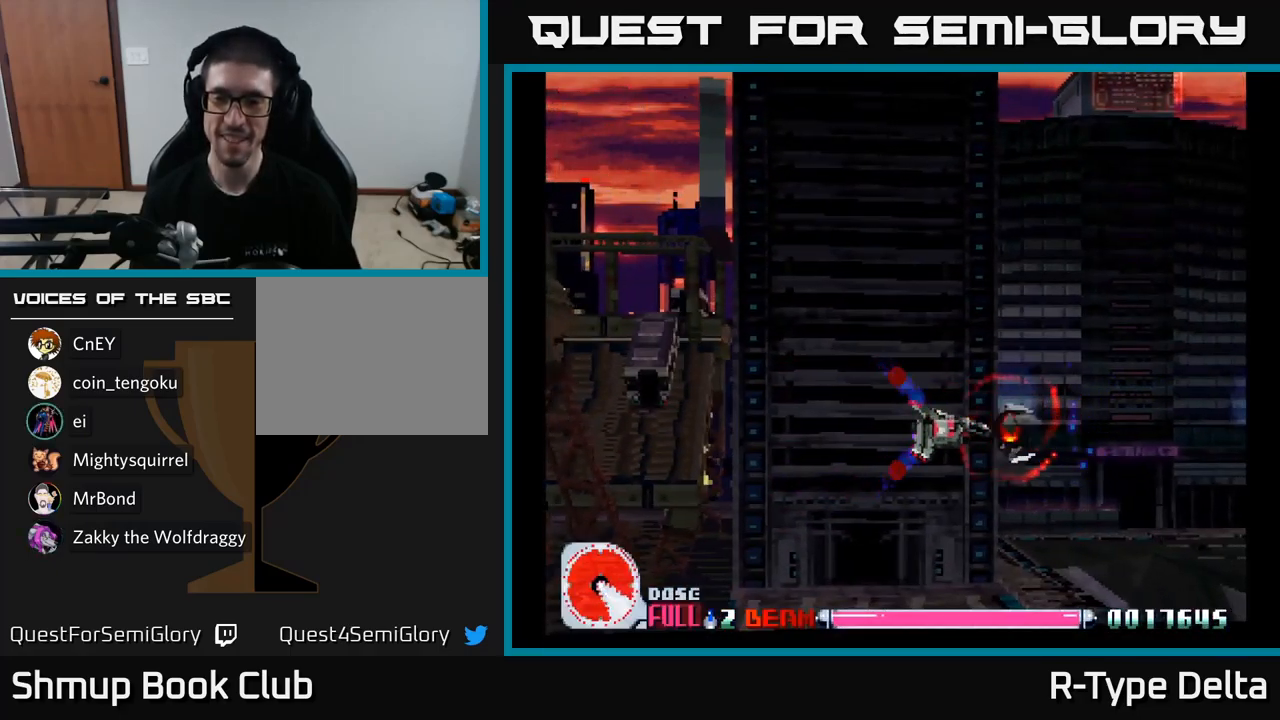
{"buttons": ["X"], "right_stick": "center", "events": []}
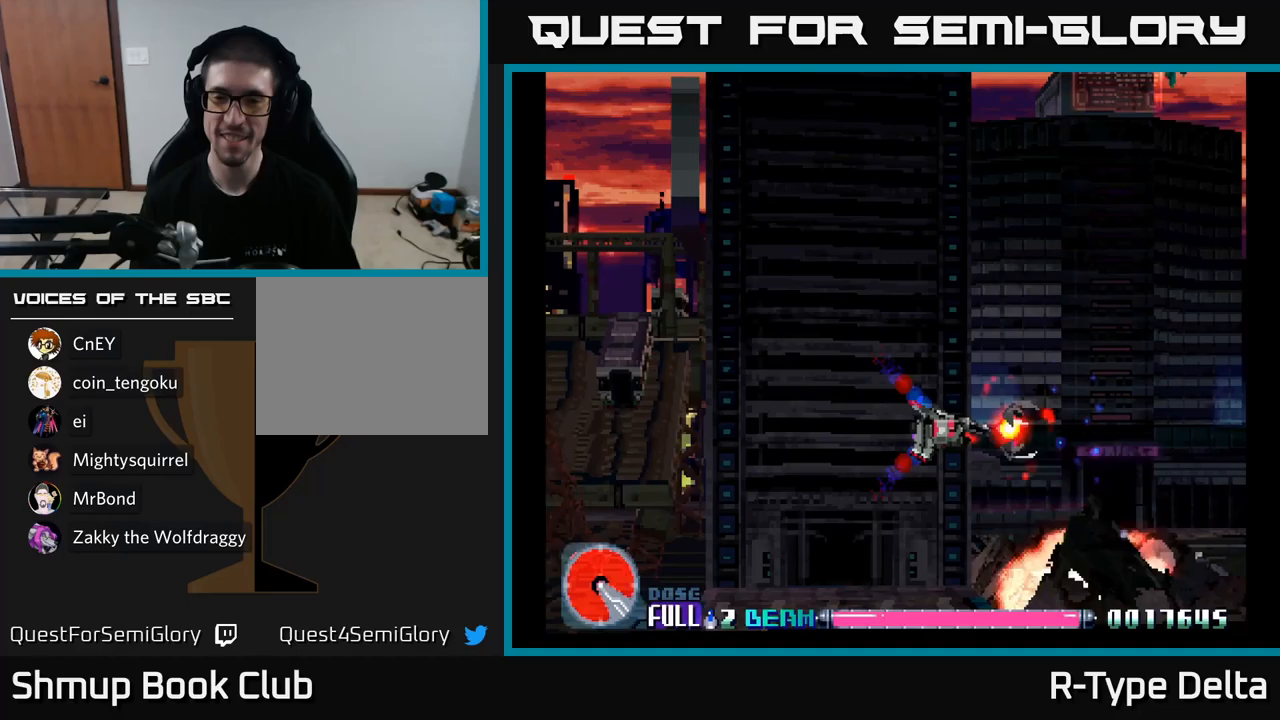
{"buttons": ["X"], "right_stick": "center", "events": []}
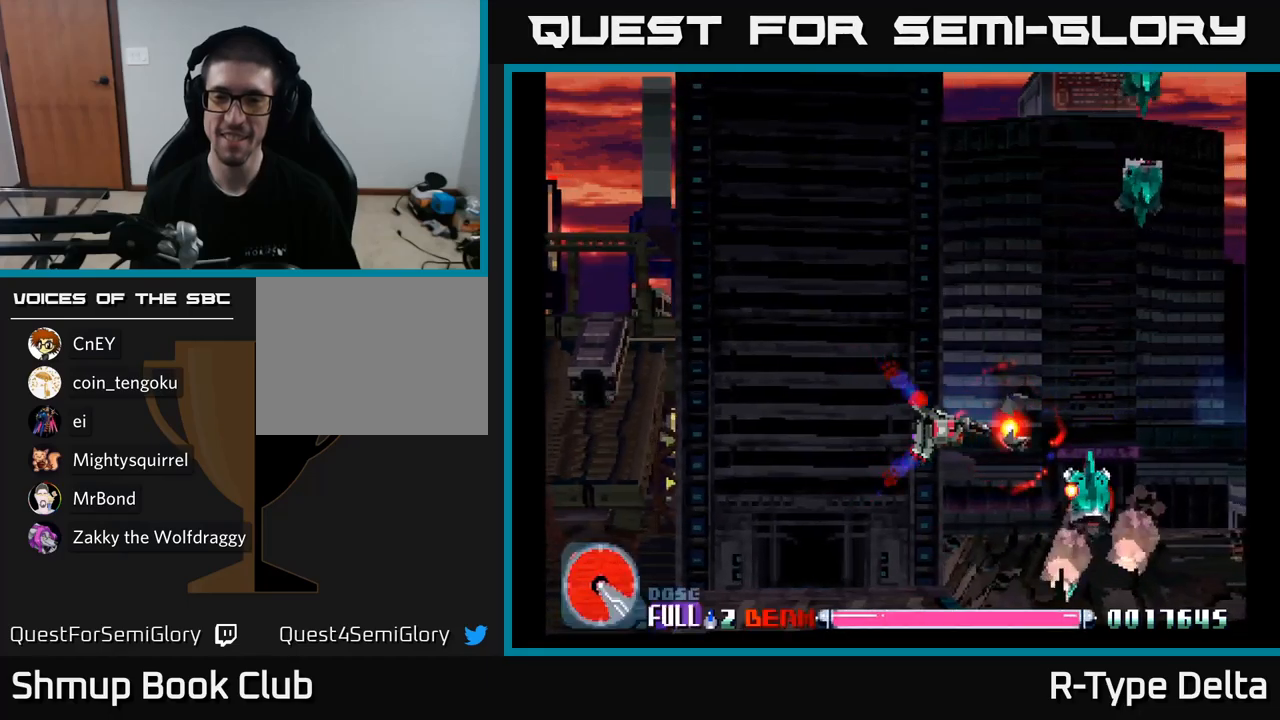
{"buttons": ["X", "DPAD_UP"], "right_stick": "center", "events": [[33, "DPAD_UP", "down"], [150, "DPAD_UP", "up"], [383, "DPAD_LEFT", "down"], [383, "DPAD_UP", "down"], [400, "DPAD_LEFT", "up"]]}
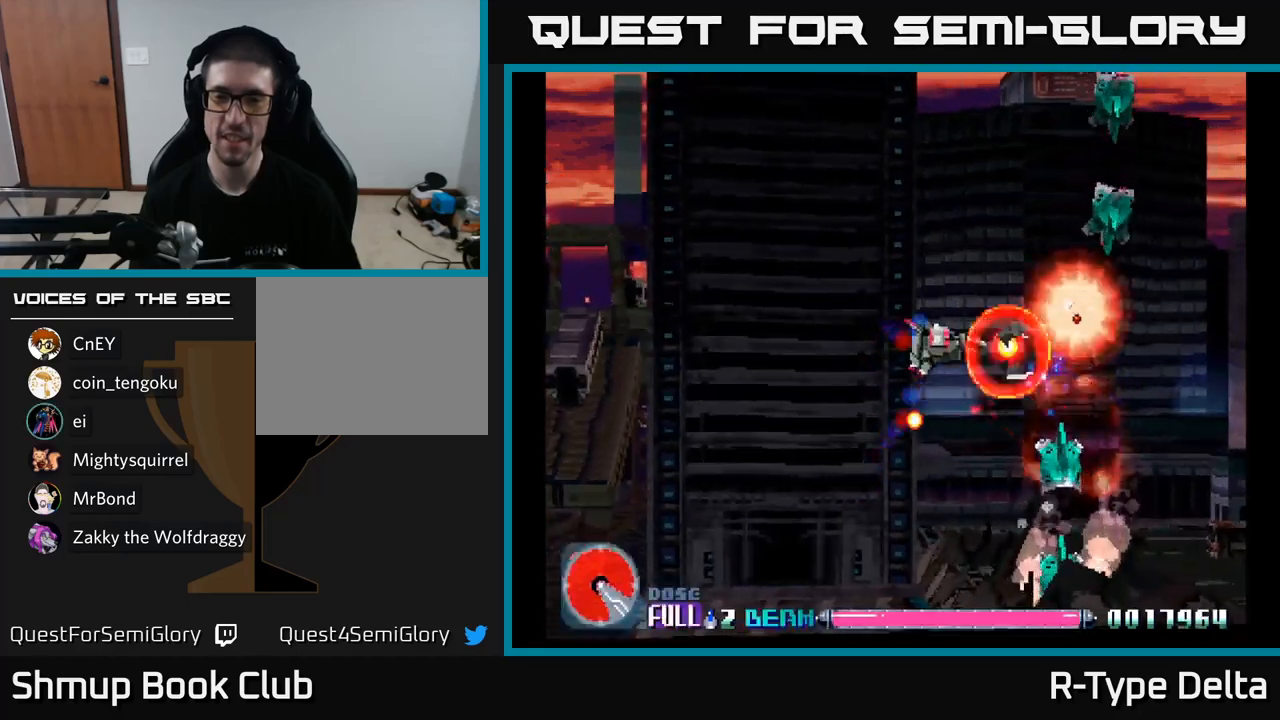
{"buttons": ["X", "DPAD_LEFT"], "right_stick": "center", "events": [[33, "DPAD_UP", "up"], [167, "DPAD_DOWN", "down"], [217, "DPAD_DOWN", "up"], [467, "DPAD_LEFT", "down"]]}
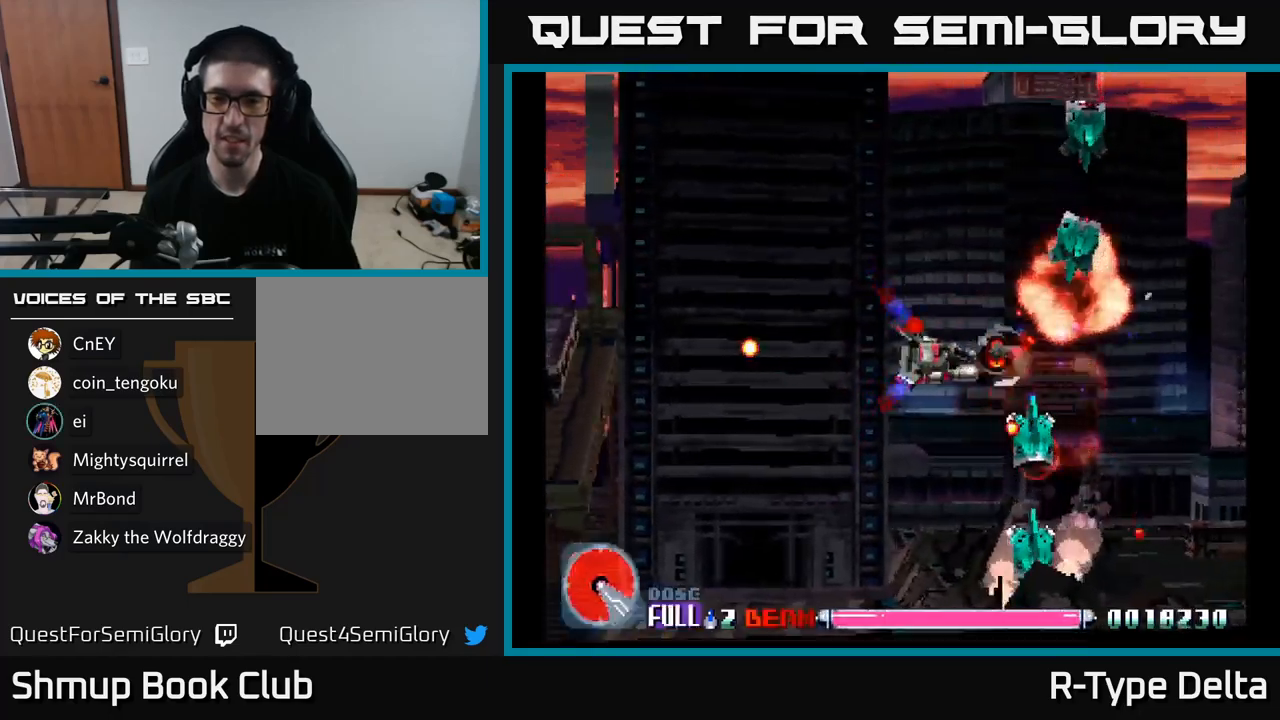
{"buttons": ["X"], "right_stick": "center", "events": [[67, "DPAD_LEFT", "up"], [417, "DPAD_LEFT", "down"], [433, "DPAD_LEFT", "up"]]}
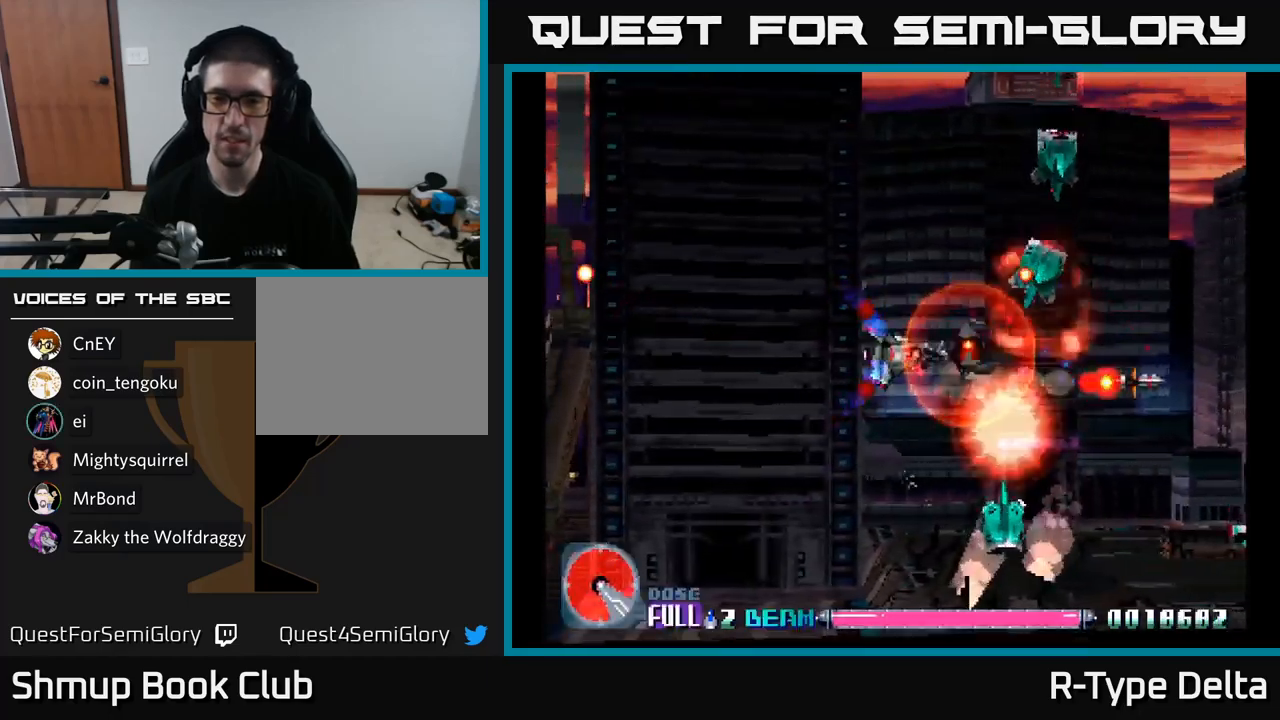
{"buttons": ["X"], "right_stick": "center", "events": [[333, "DPAD_LEFT", "down"], [417, "DPAD_LEFT", "up"]]}
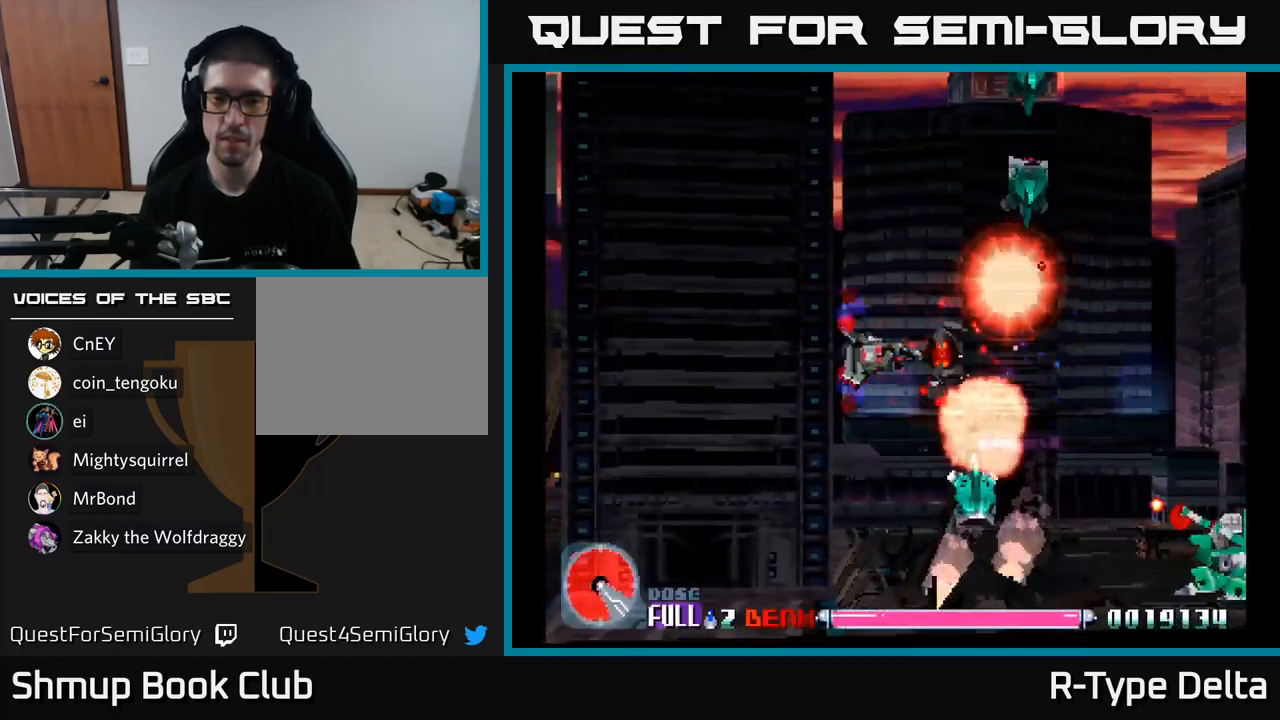
{"buttons": ["X"], "right_stick": "center", "events": [[217, "DPAD_LEFT", "down"], [267, "DPAD_LEFT", "up"]]}